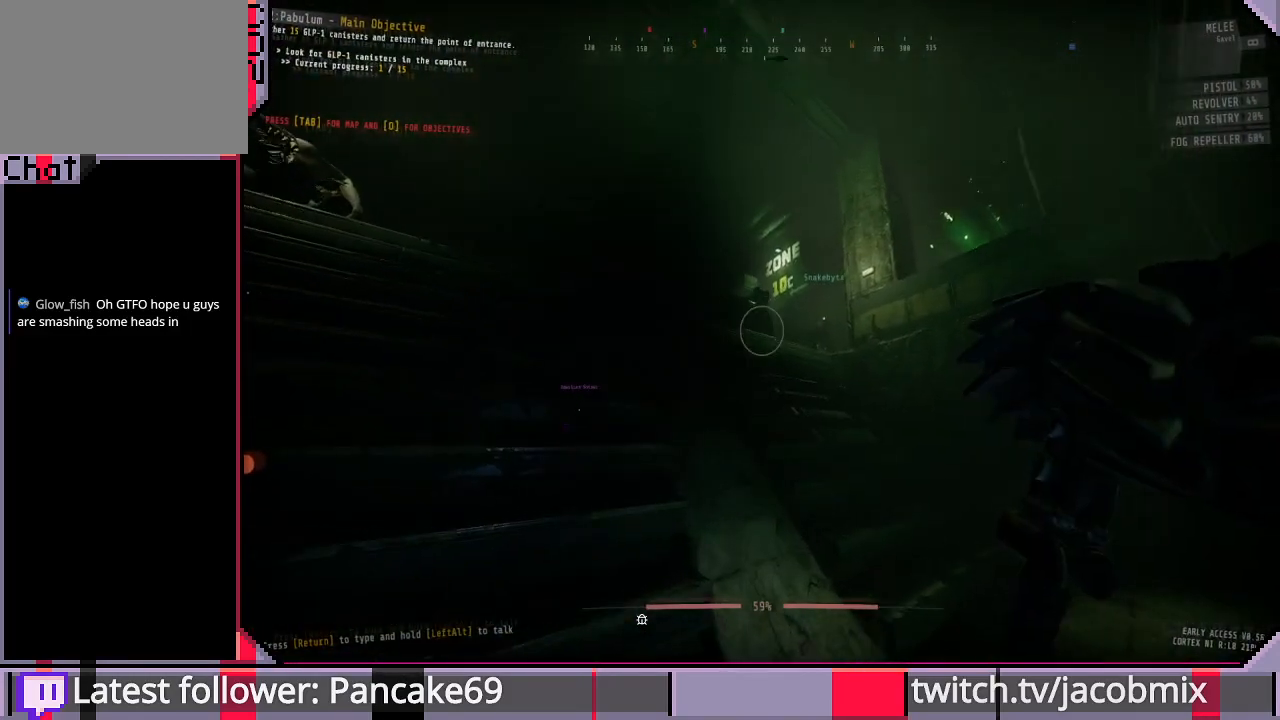
Gameplay with keyboard and mouse; each line is a JSON object with the keys and mouse buttons held at the frame after it. "events" lists presses ("down") and releases ("up") of "a", "c", "ctrl", "d", "e", "f", "q", "r", "s", "shift", "space", "t", "tab", "w", "x", "z", "mouse_left", "mouse_wheel", "mouse_right", "mouse_mb4" and "mouse_mb5" between this image and that frame as [ms after this image, input, new state], when the widget could be followed in between. "mouse_left", "mouse_wheel", "mouse_right", "mouse_mb4", "mouse_mb5" = the "left", "wheel", "right", "mb4", "mb5" buttons of the "mouse" list. No other keys are recorded. "wheel" means that the mouse wheel is clicked or scrolled. Mouse movement is not recorded.
{"keys": ["d", "w"], "mouse": [], "events": [[267, "d", "down"]]}
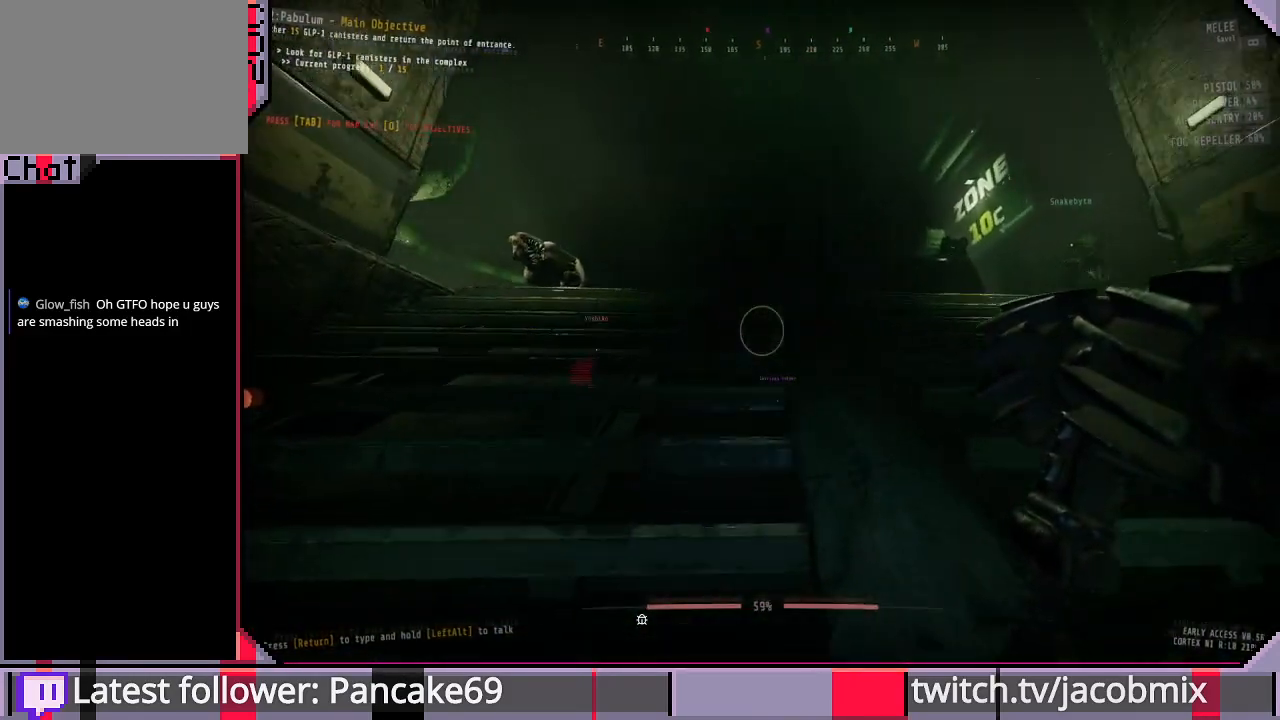
{"keys": ["d", "w"], "mouse": [], "events": []}
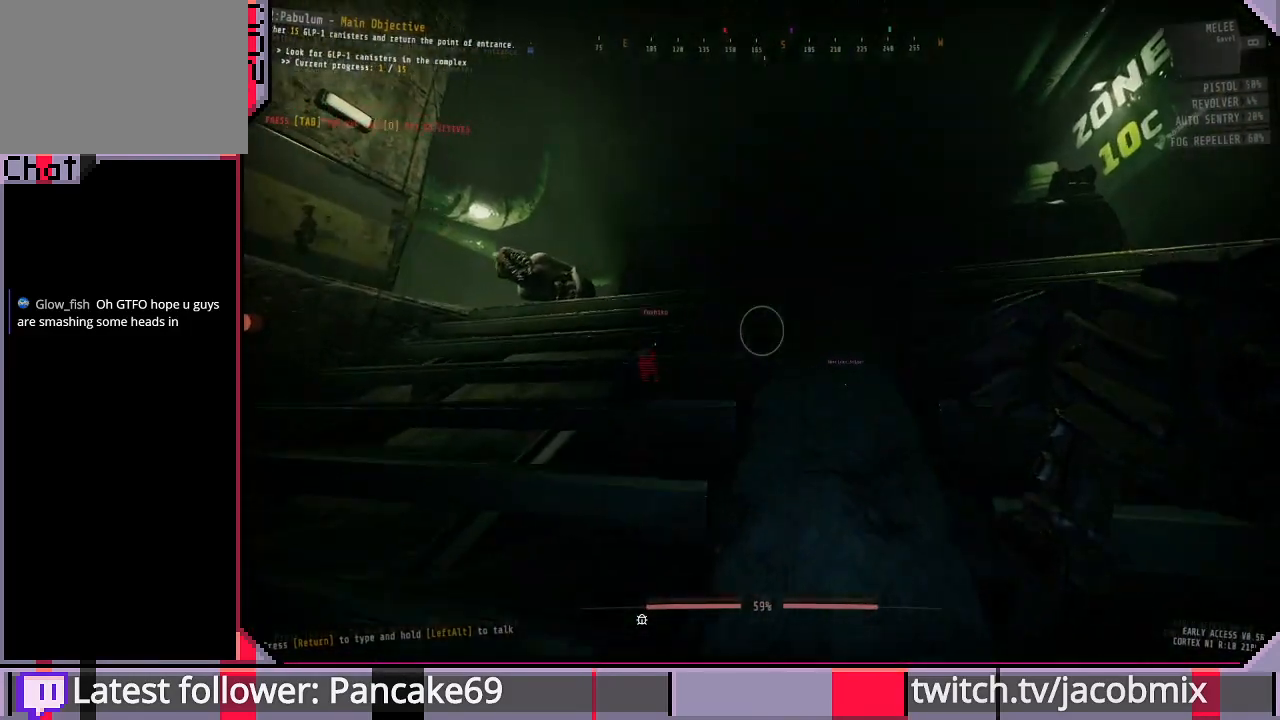
{"keys": ["w"], "mouse": [], "events": [[333, "d", "up"]]}
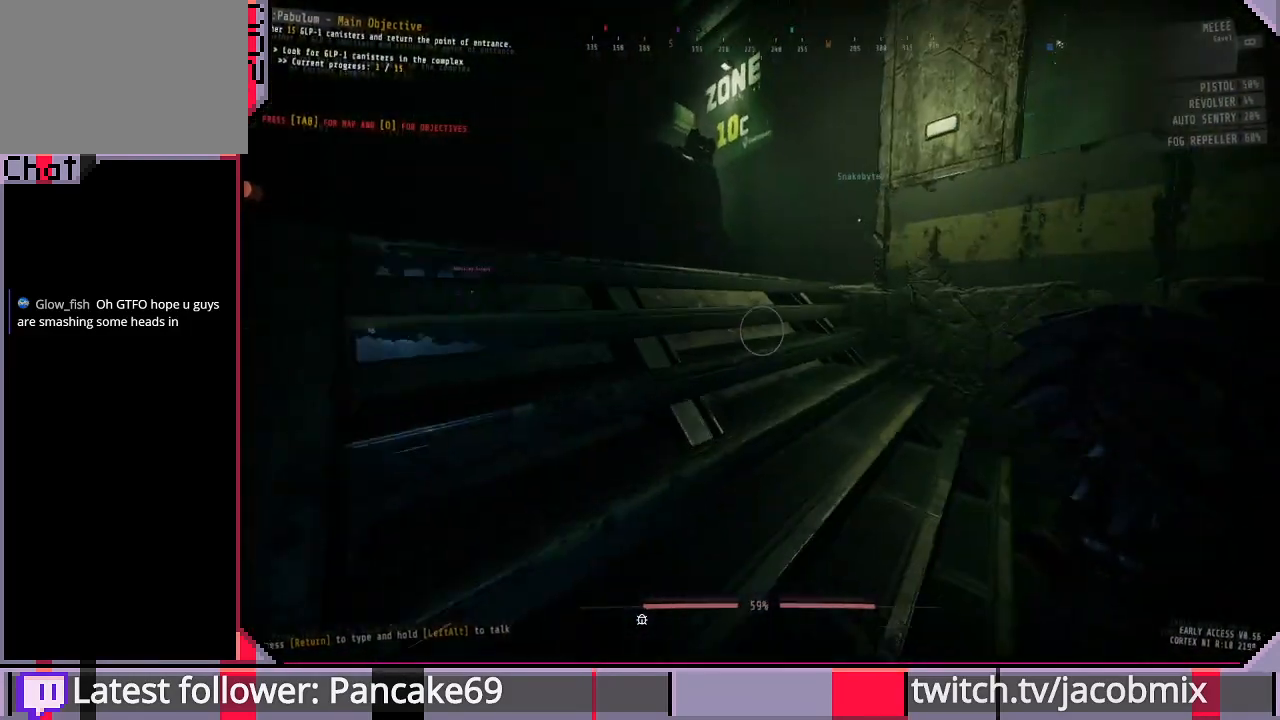
{"keys": ["w"], "mouse": [], "events": []}
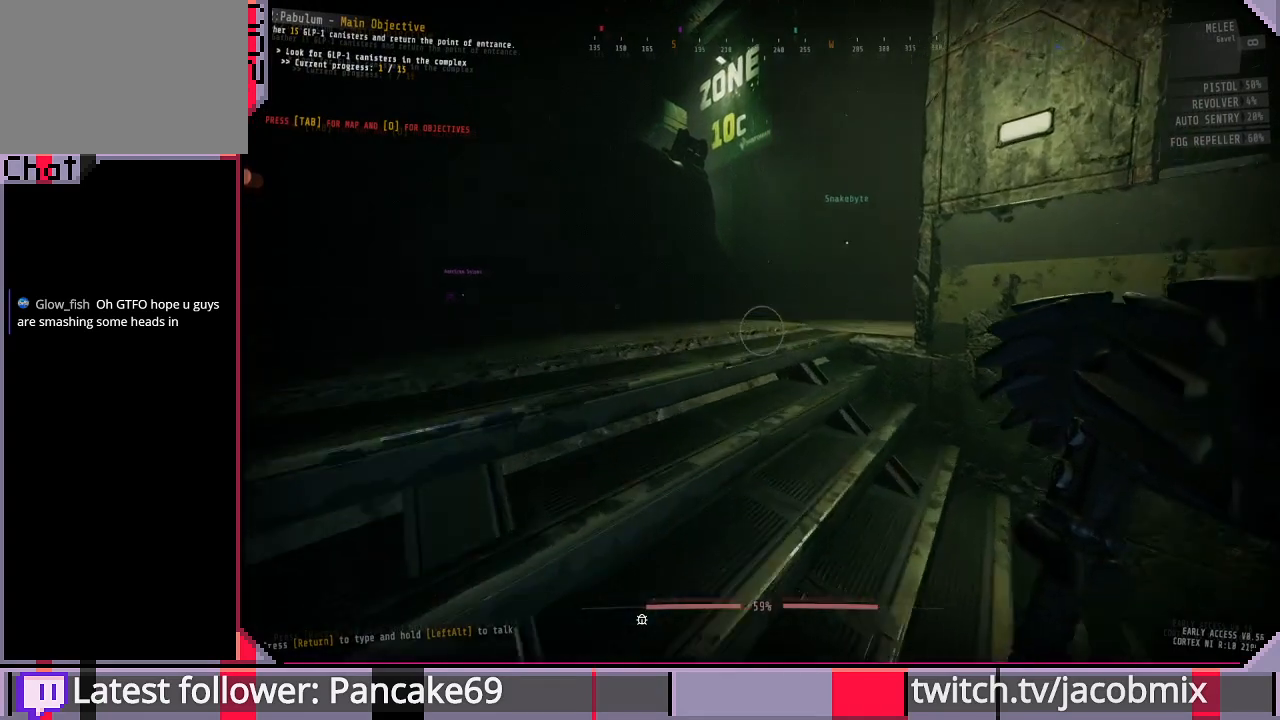
{"keys": [], "mouse": [], "events": [[500, "w", "up"]]}
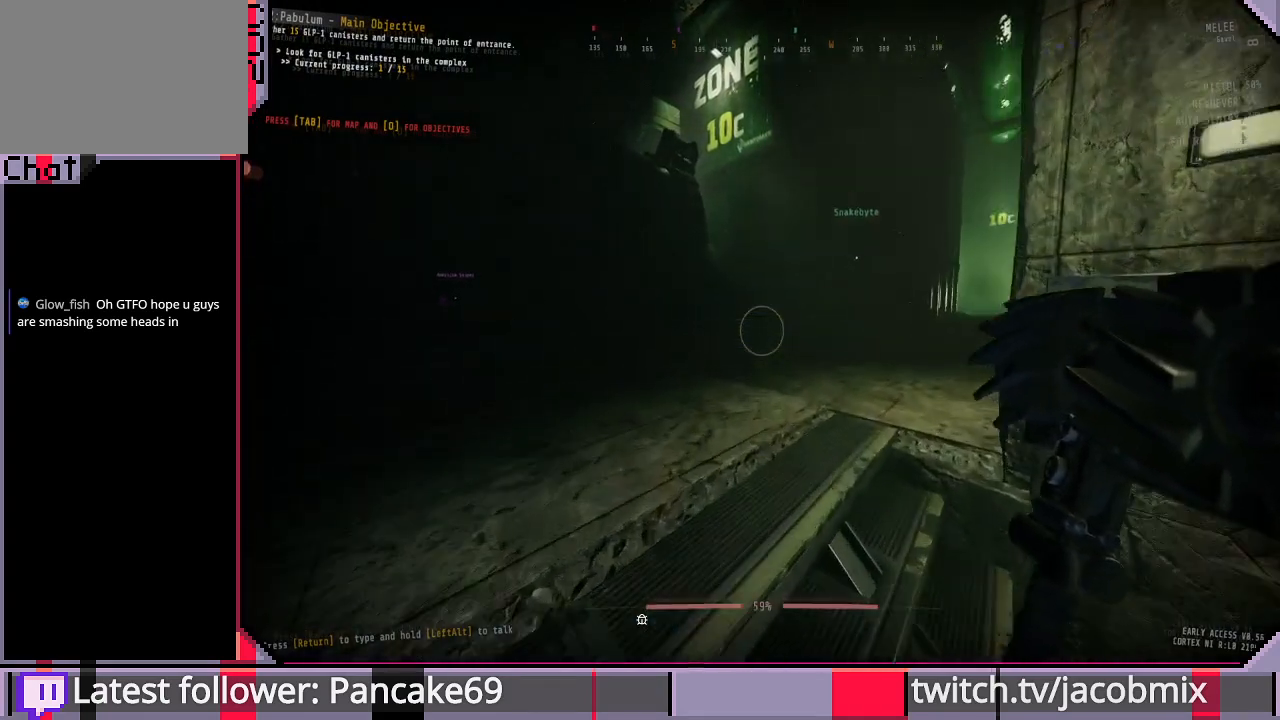
{"keys": [], "mouse": [], "events": [[67, "tab", "down"], [233, "tab", "up"]]}
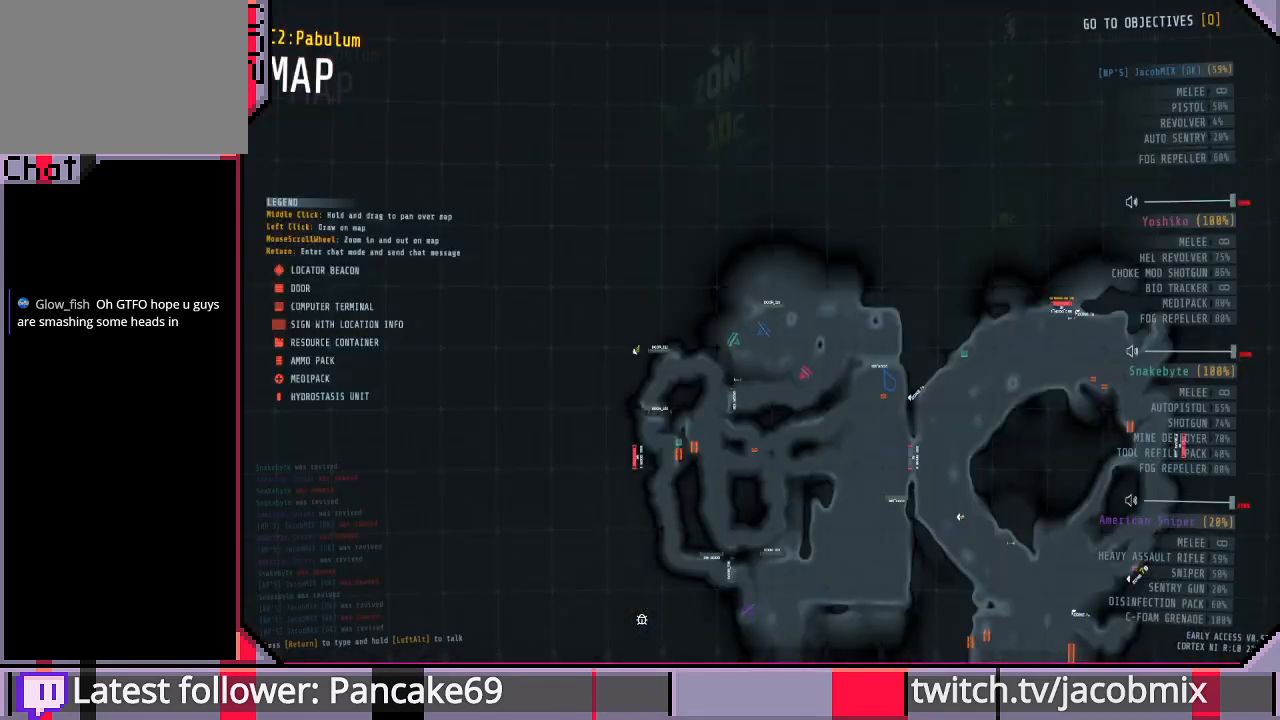
{"keys": ["s"], "mouse": [], "events": [[267, "s", "down"]]}
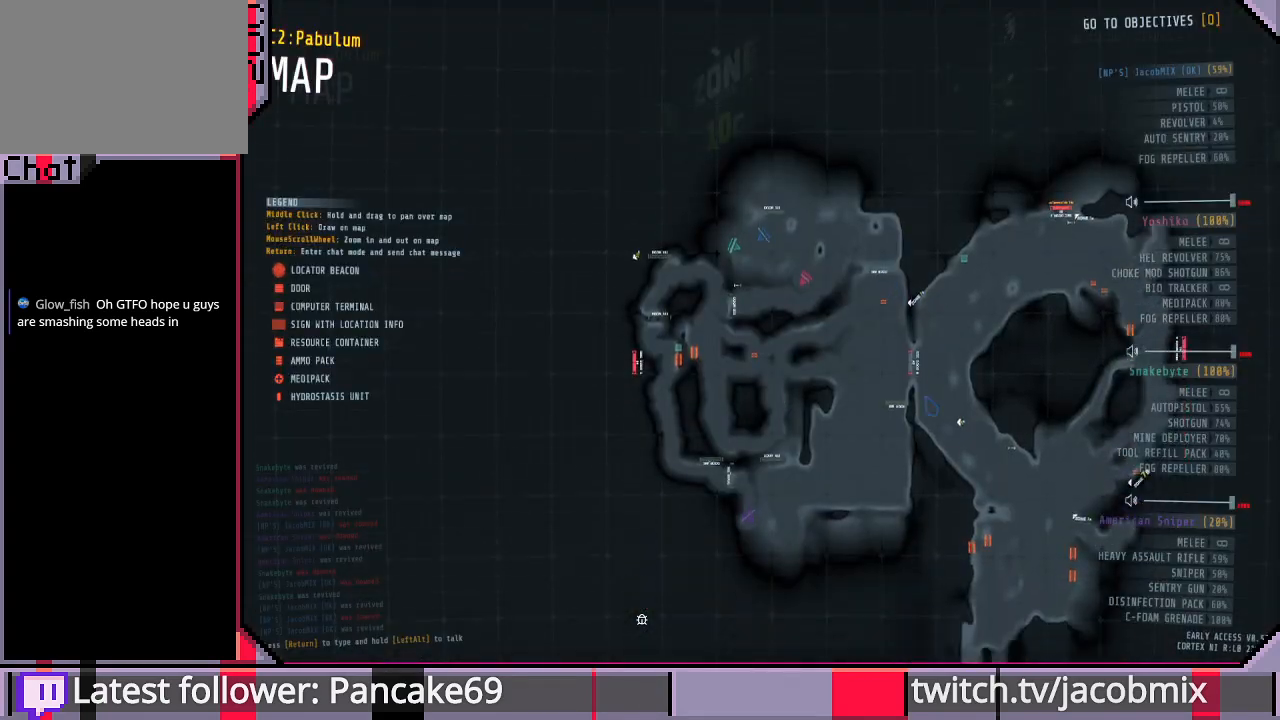
{"keys": [], "mouse": [], "events": [[33, "s", "up"]]}
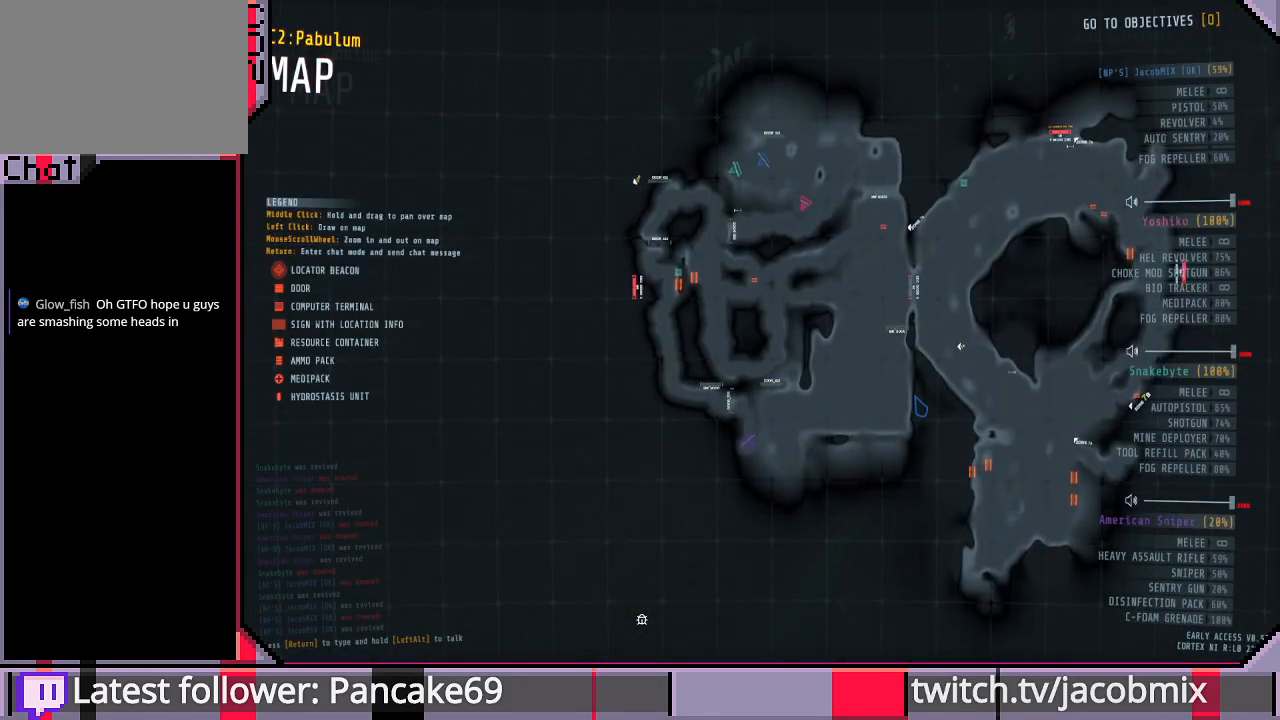
{"keys": [], "mouse": [], "events": []}
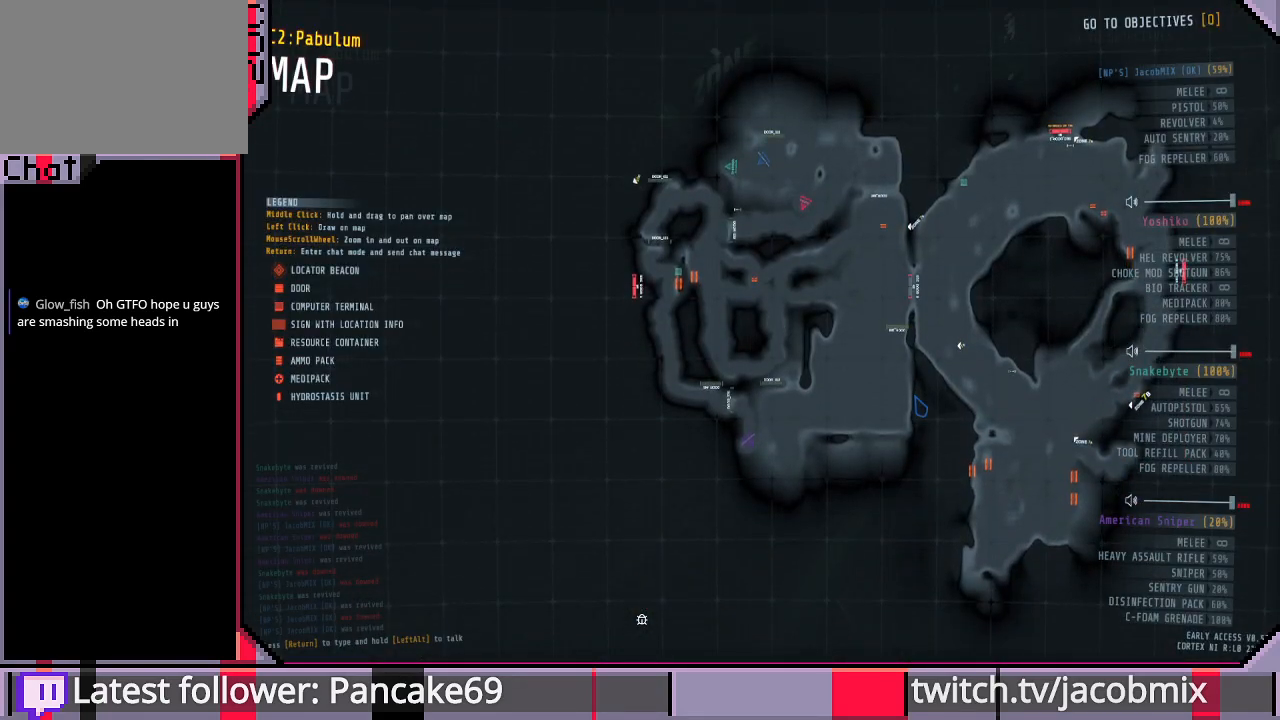
{"keys": [], "mouse": [], "events": []}
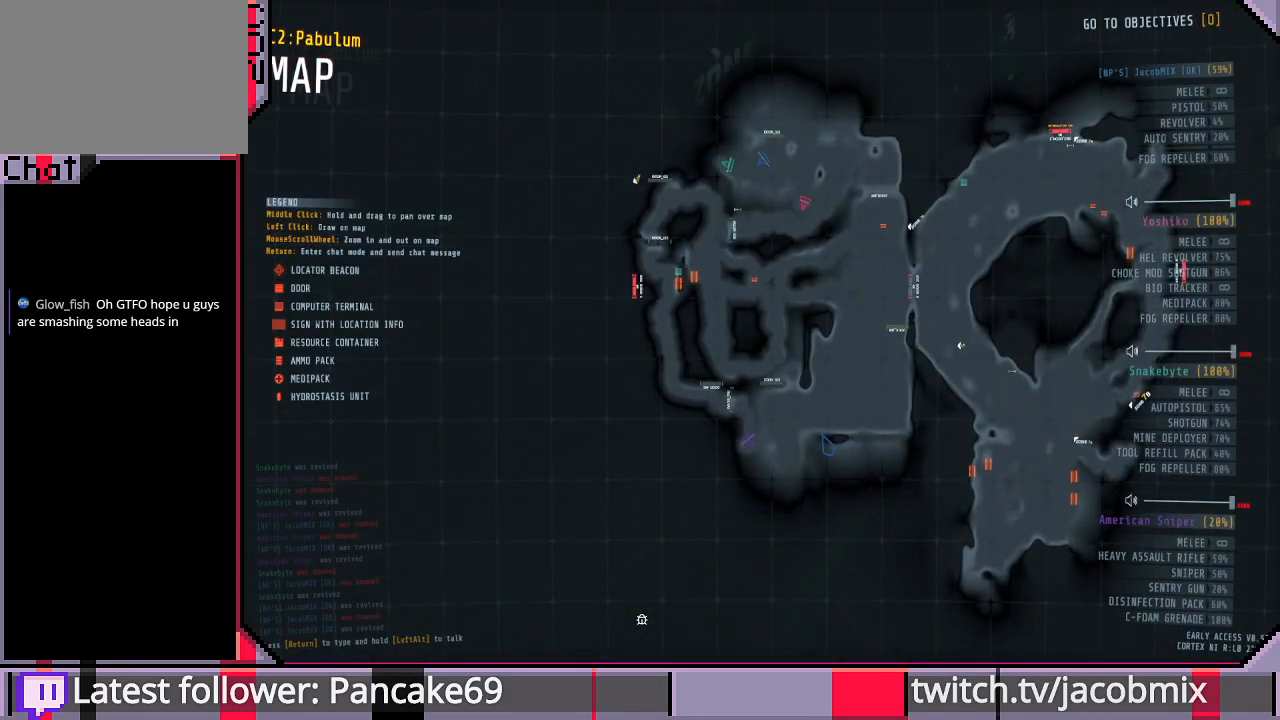
{"keys": ["s"], "mouse": [], "events": [[400, "s", "down"]]}
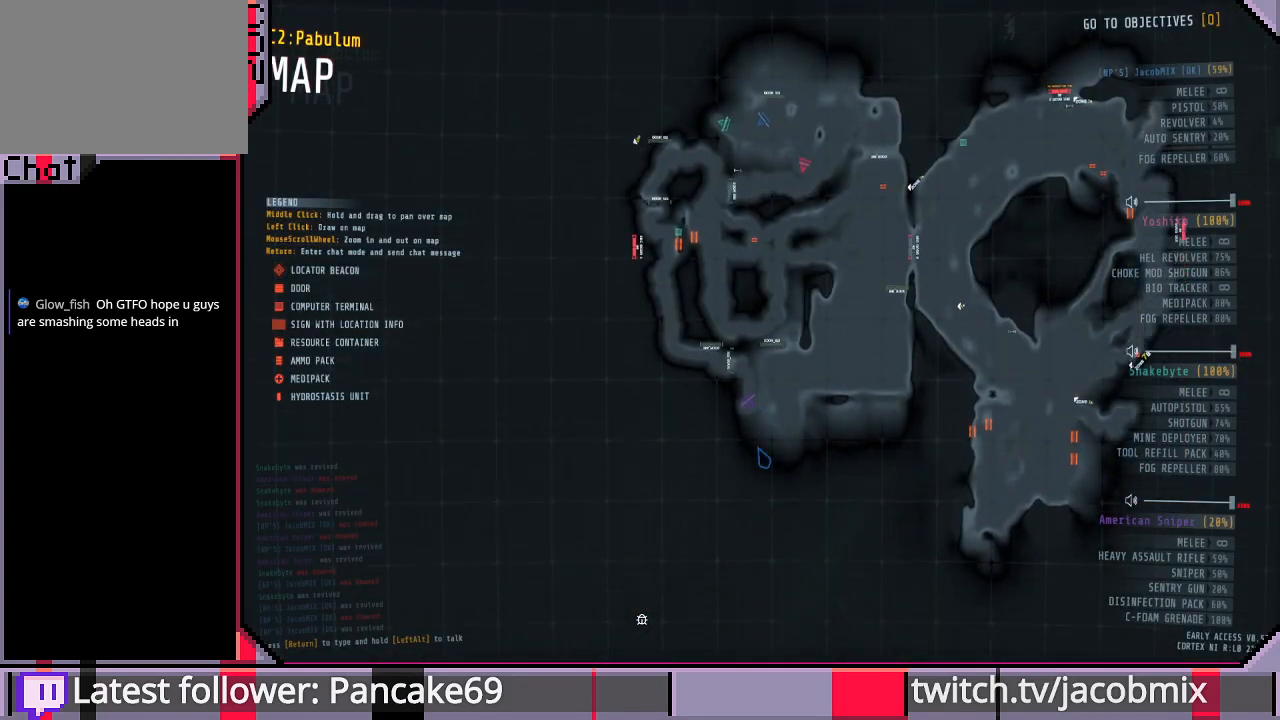
{"keys": [], "mouse": [], "events": [[33, "s", "up"], [200, "mouse_wheel", "down"], [267, "mouse_wheel", "up"]]}
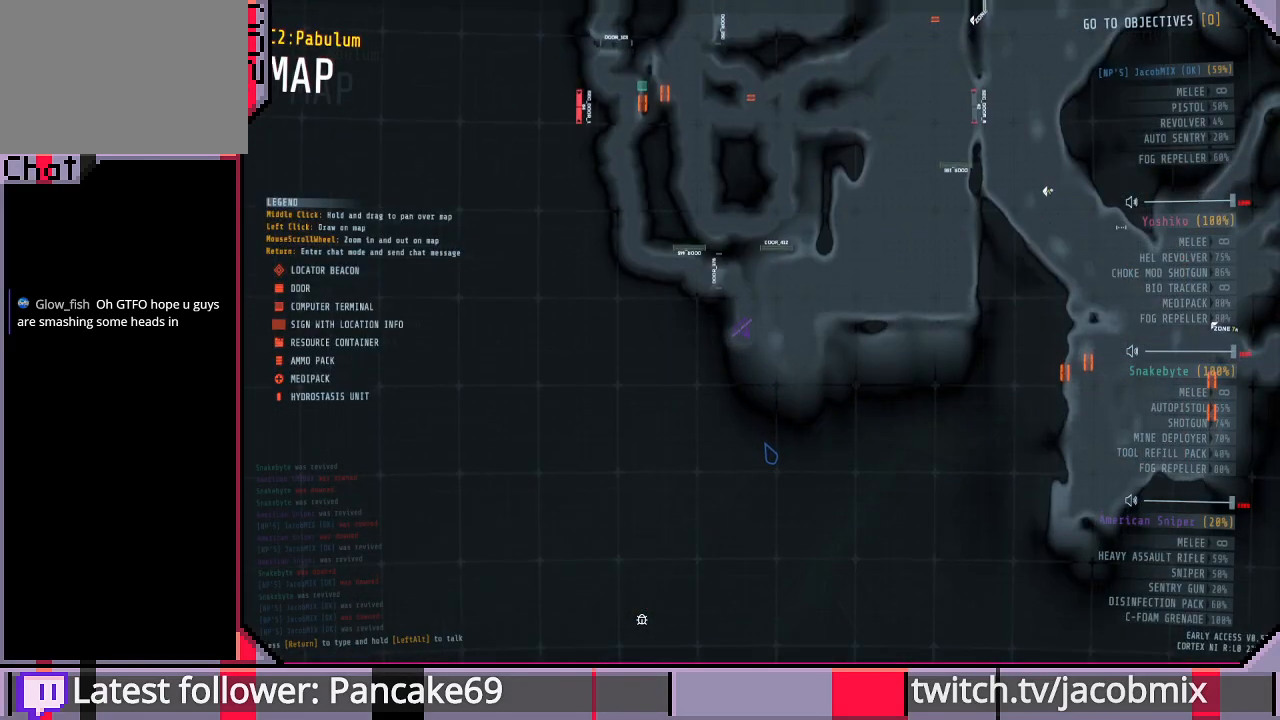
{"keys": ["d"], "mouse": [], "events": [[133, "tab", "down"], [267, "tab", "up"], [467, "d", "down"]]}
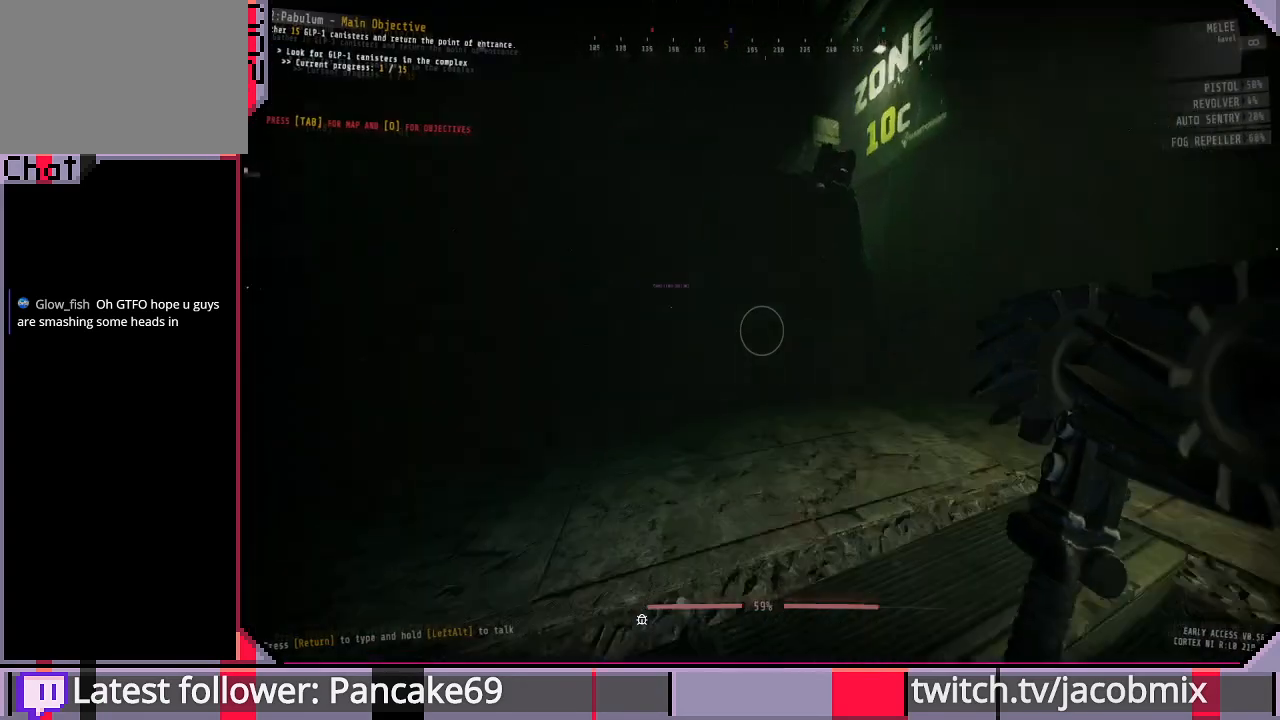
{"keys": ["w"], "mouse": [], "events": [[33, "w", "down"], [300, "d", "up"]]}
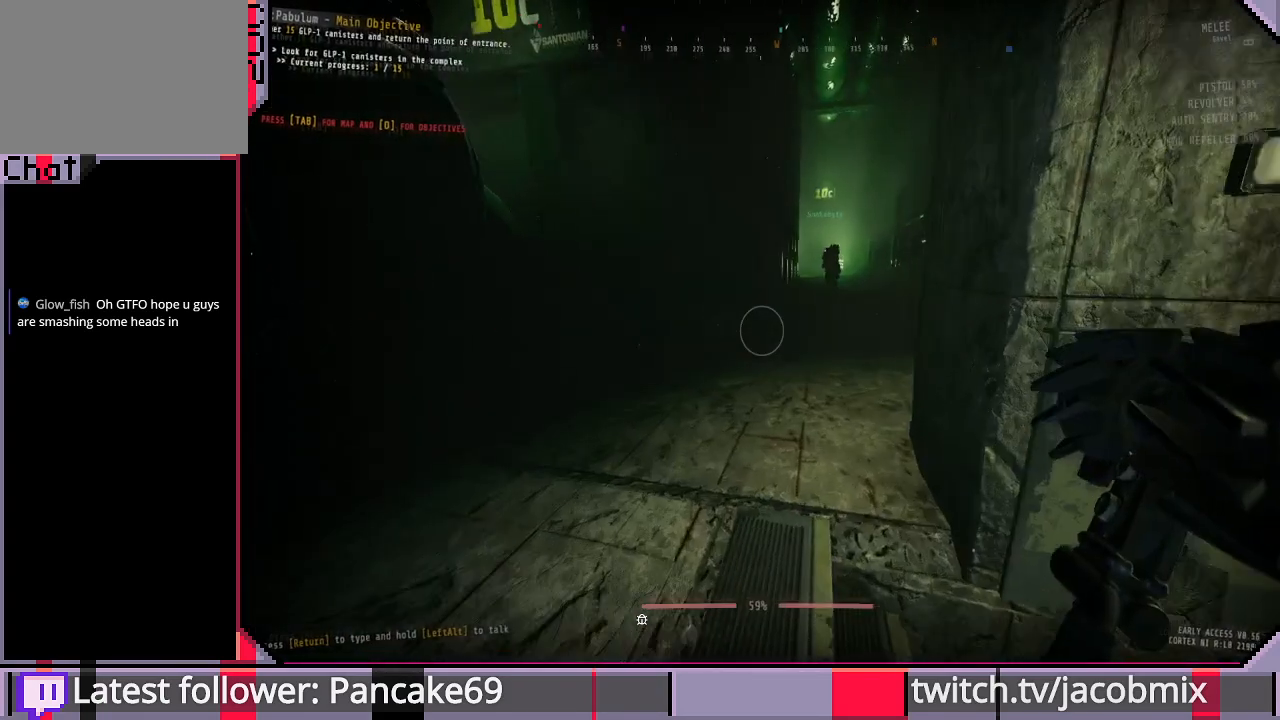
{"keys": ["w"], "mouse": [], "events": []}
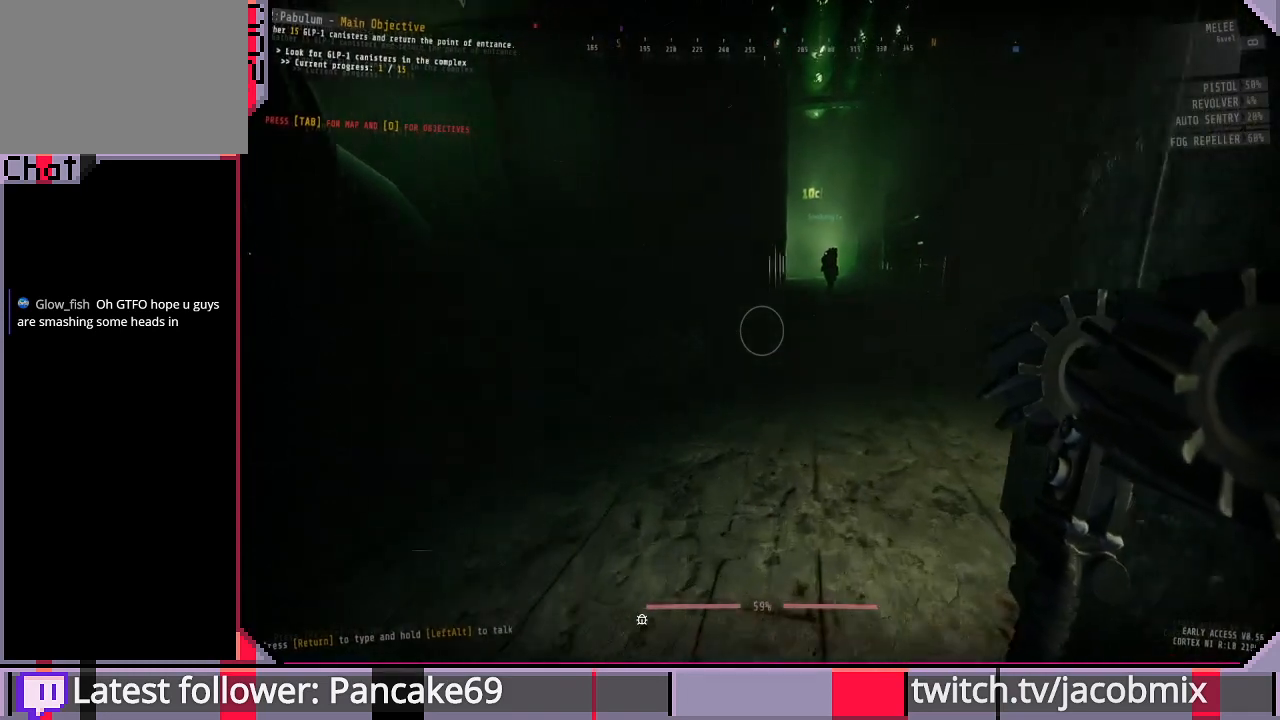
{"keys": ["w"], "mouse": [], "events": [[167, "d", "down"], [433, "d", "up"]]}
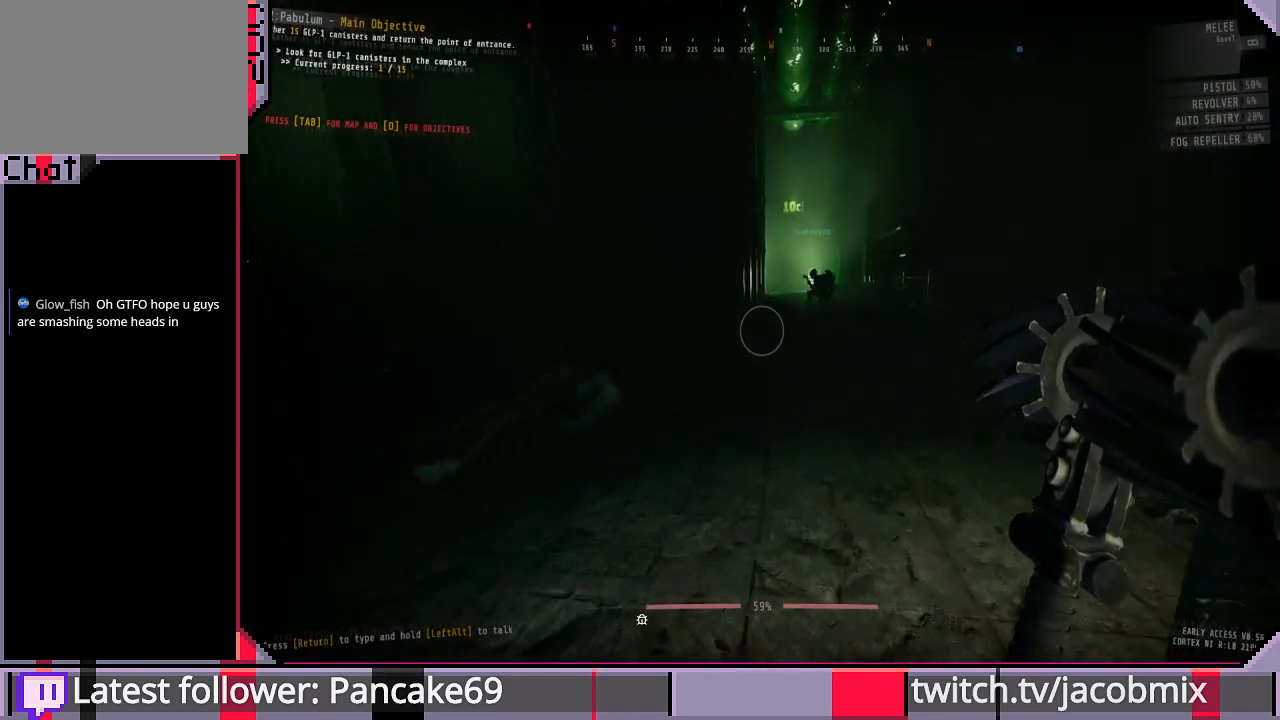
{"keys": ["d"], "mouse": [], "events": [[233, "d", "down"], [233, "w", "up"]]}
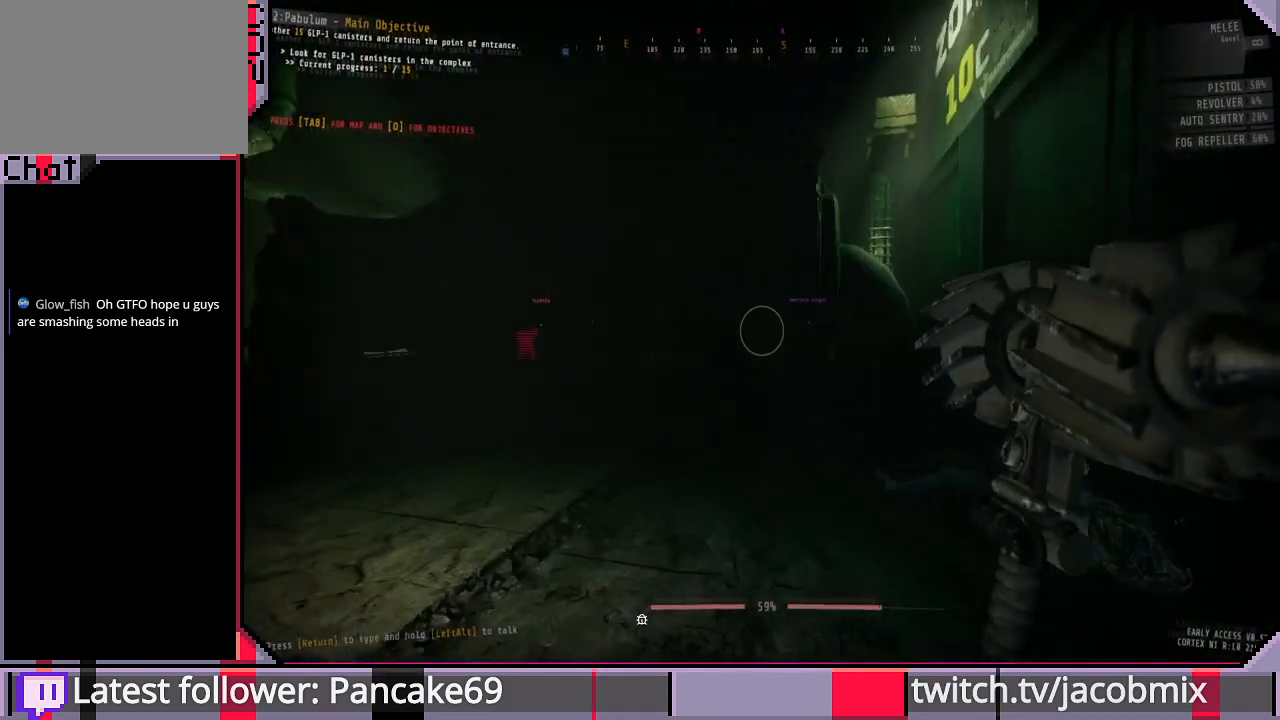
{"keys": ["d"], "mouse": [], "events": []}
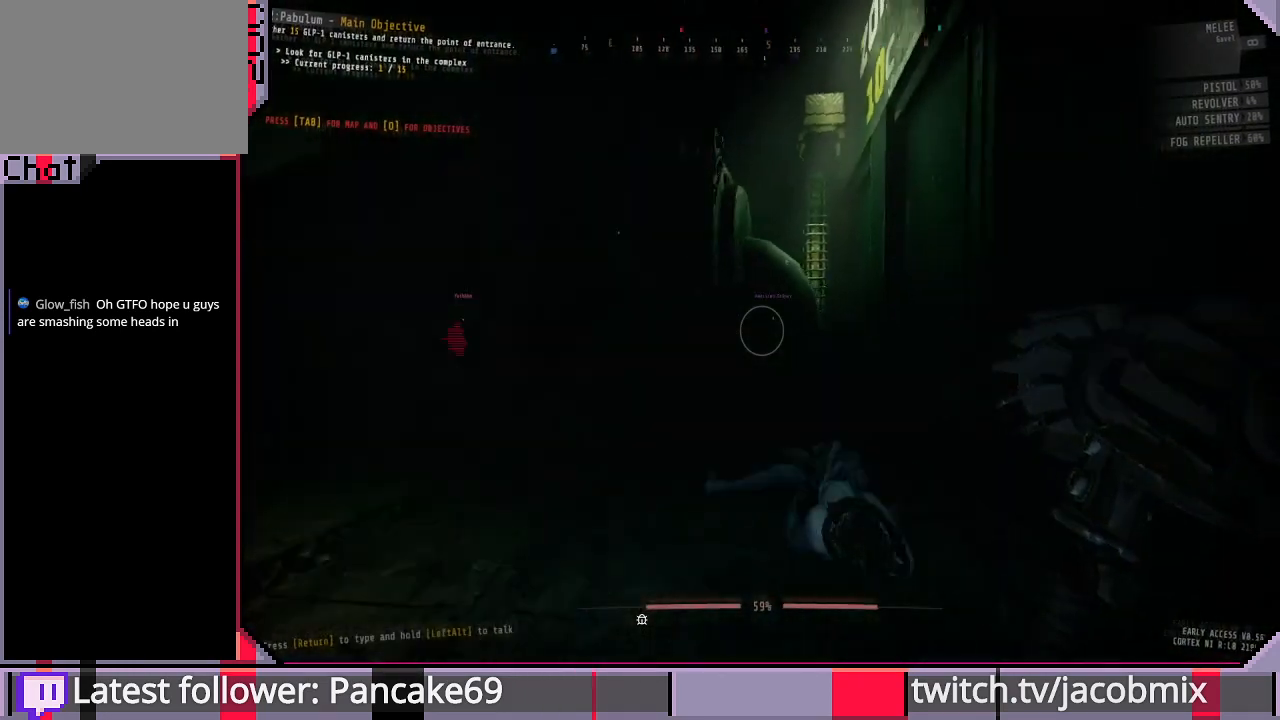
{"keys": ["d", "w"], "mouse": [], "events": [[133, "w", "down"]]}
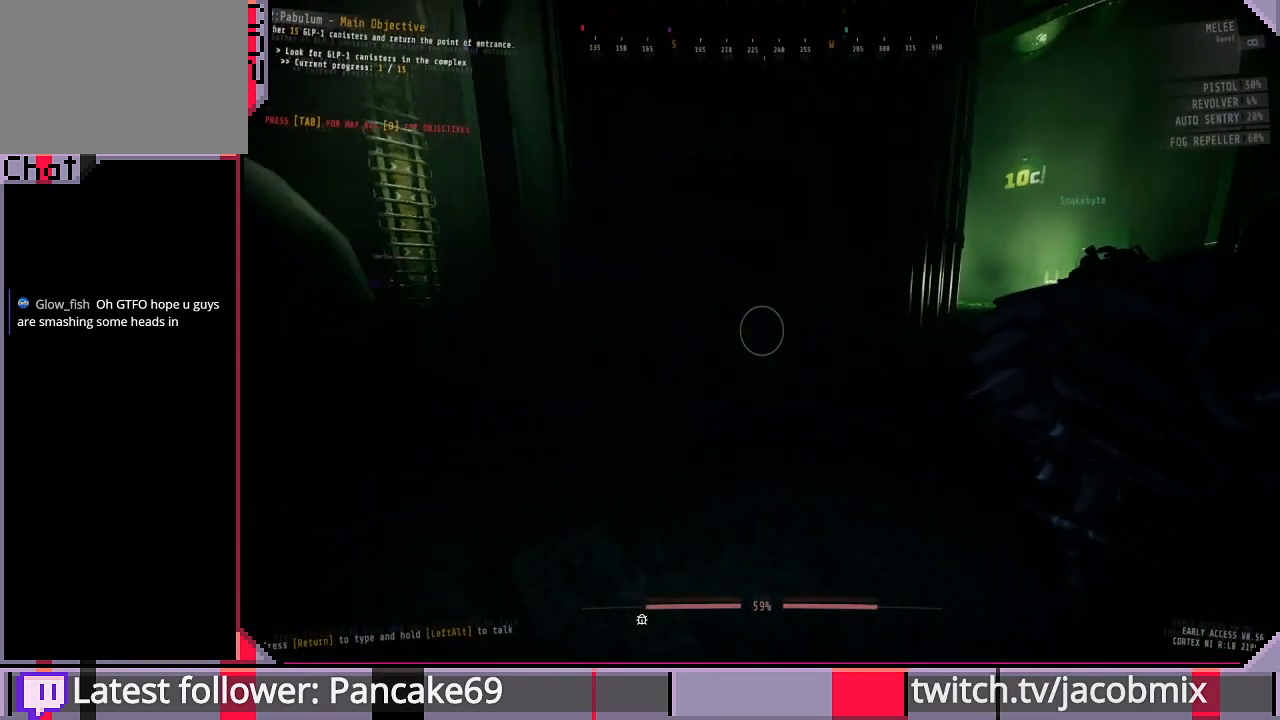
{"keys": ["a", "w"], "mouse": [], "events": [[33, "d", "up"], [267, "a", "down"]]}
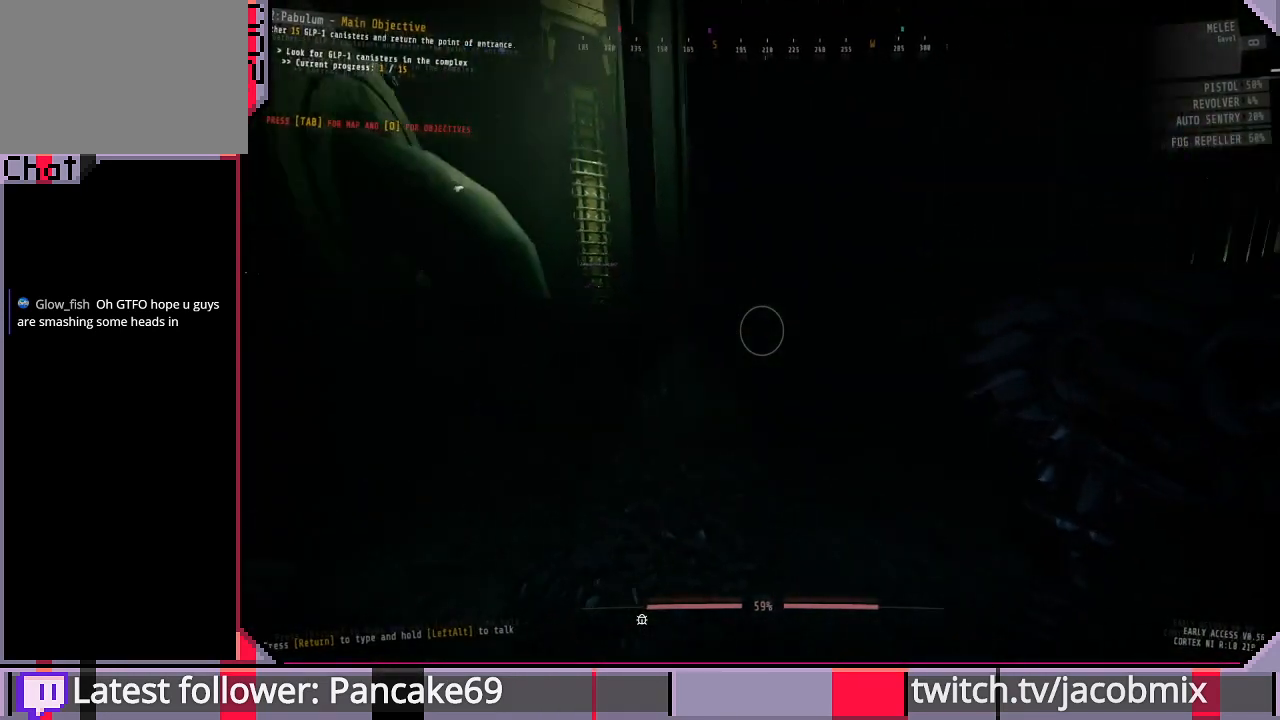
{"keys": ["w"], "mouse": [], "events": [[267, "a", "up"]]}
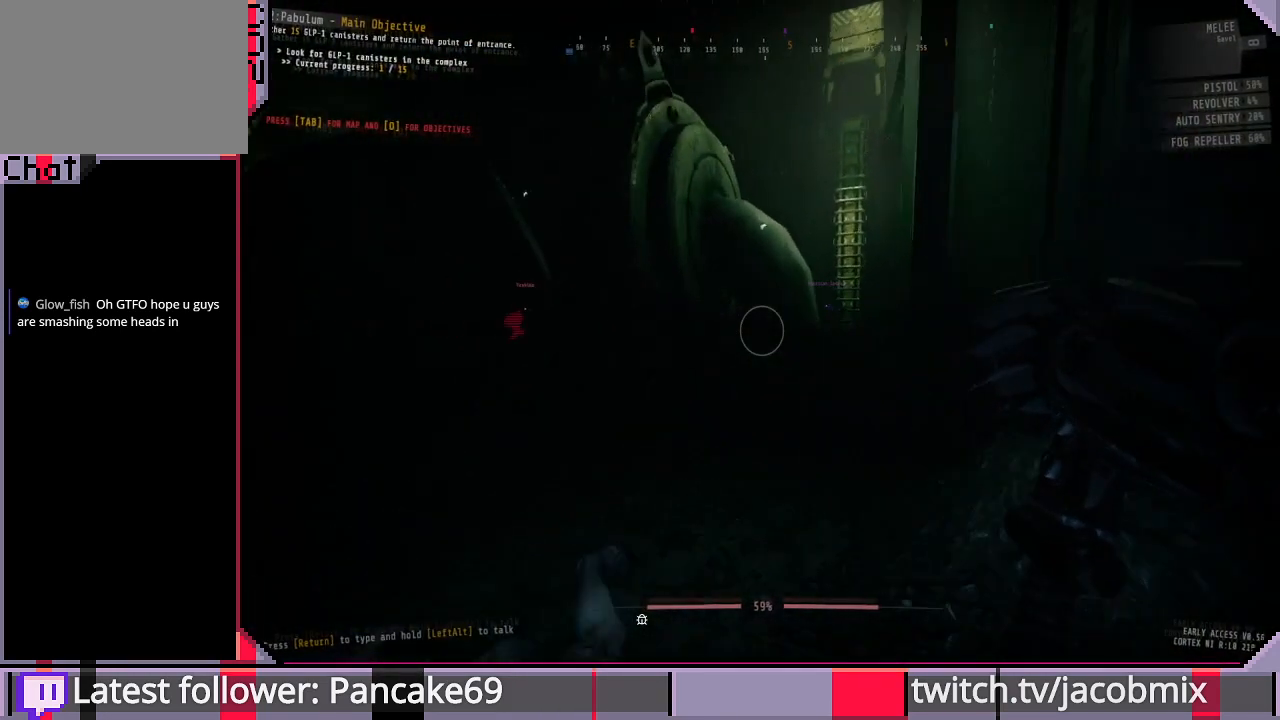
{"keys": ["w"], "mouse": [], "events": [[233, "d", "down"], [467, "d", "up"]]}
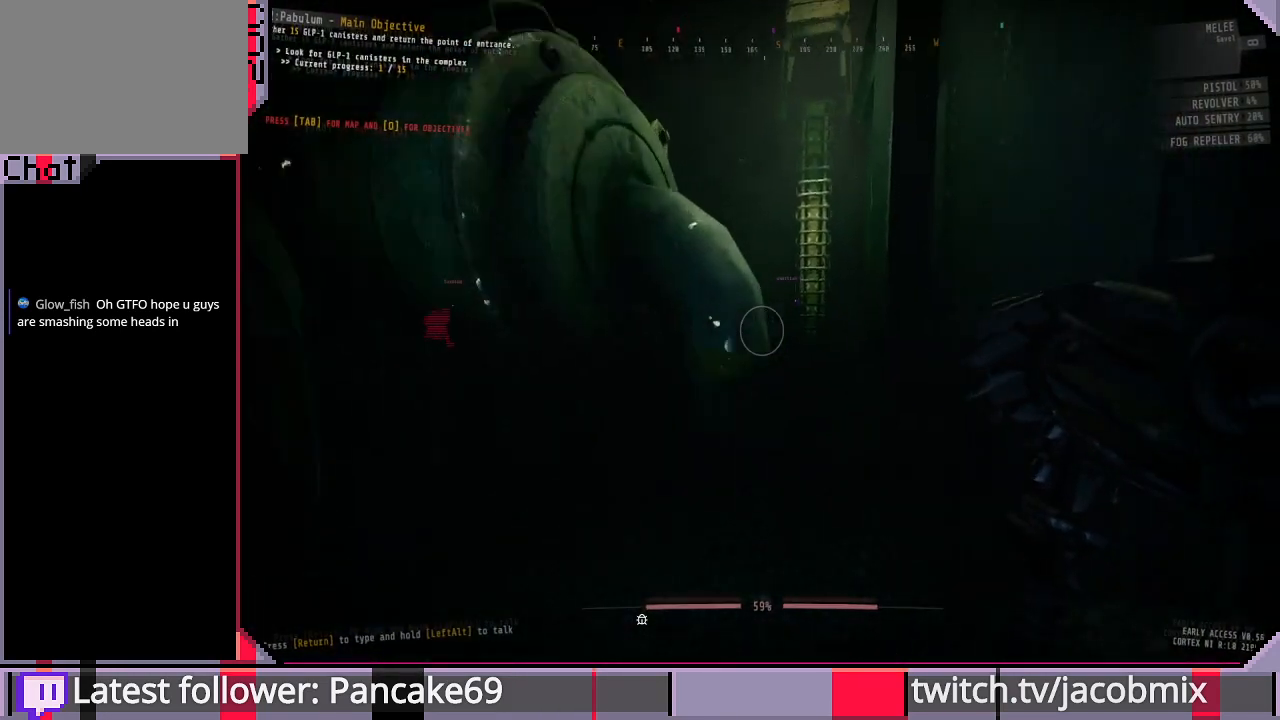
{"keys": ["w"], "mouse": [], "events": [[367, "ctrl", "down"], [500, "ctrl", "up"]]}
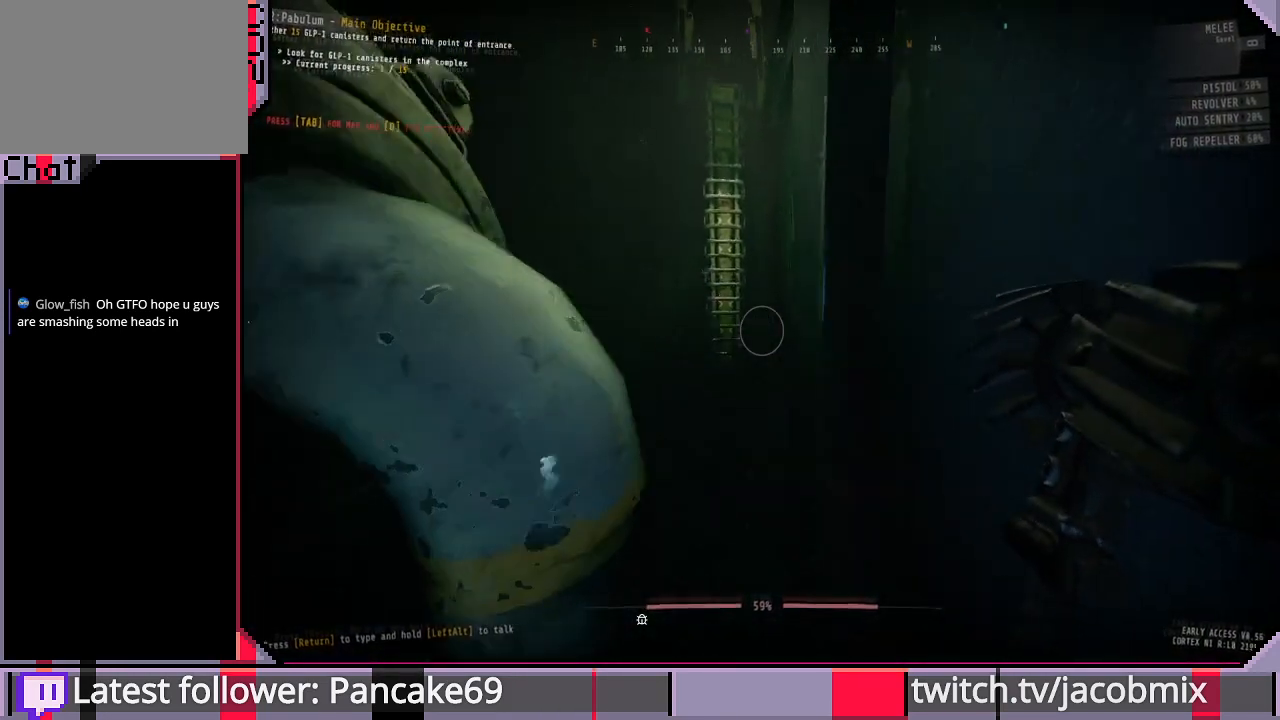
{"keys": ["w"], "mouse": [], "events": []}
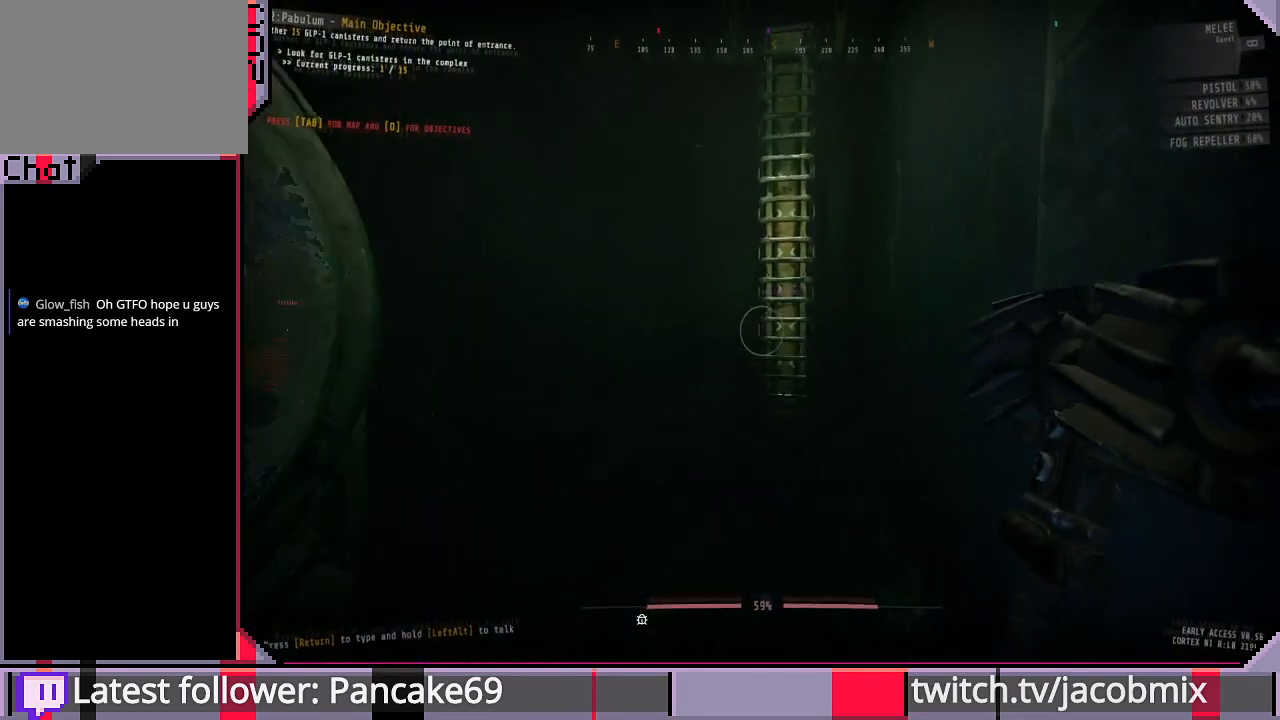
{"keys": ["d", "w"], "mouse": [], "events": [[267, "d", "down"]]}
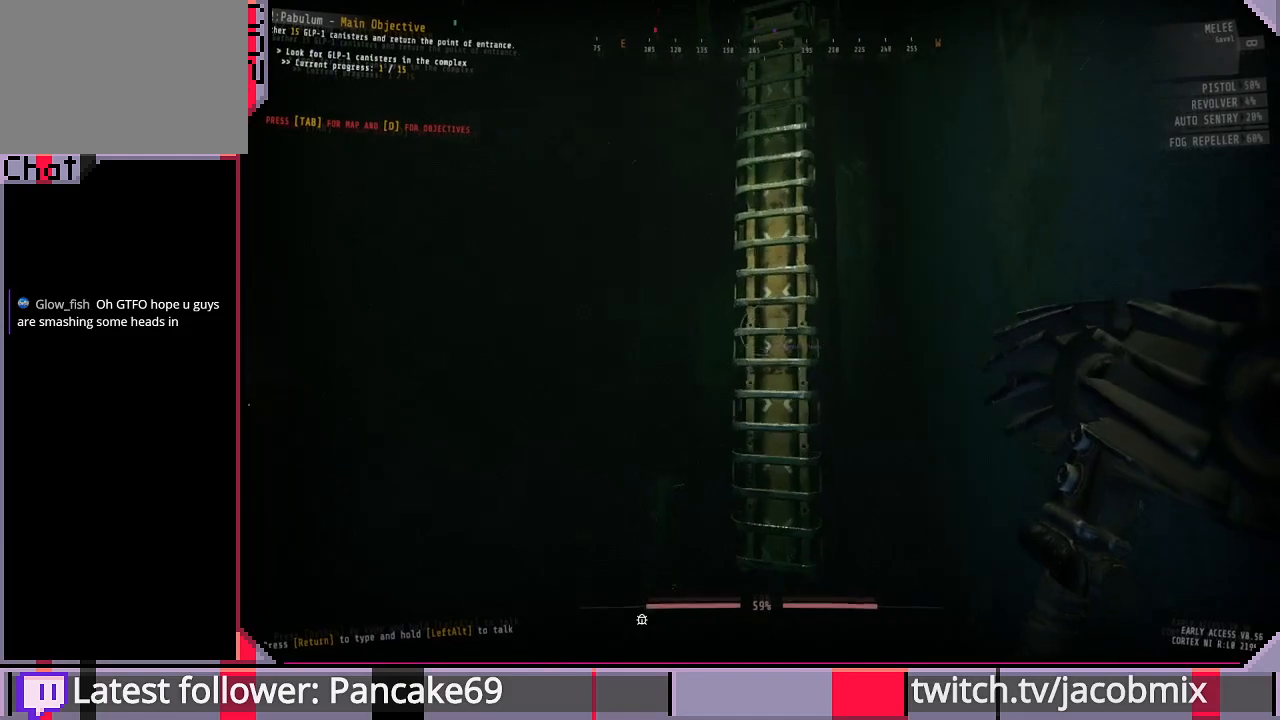
{"keys": ["space", "w"], "mouse": [], "events": [[200, "d", "up"], [367, "space", "down"]]}
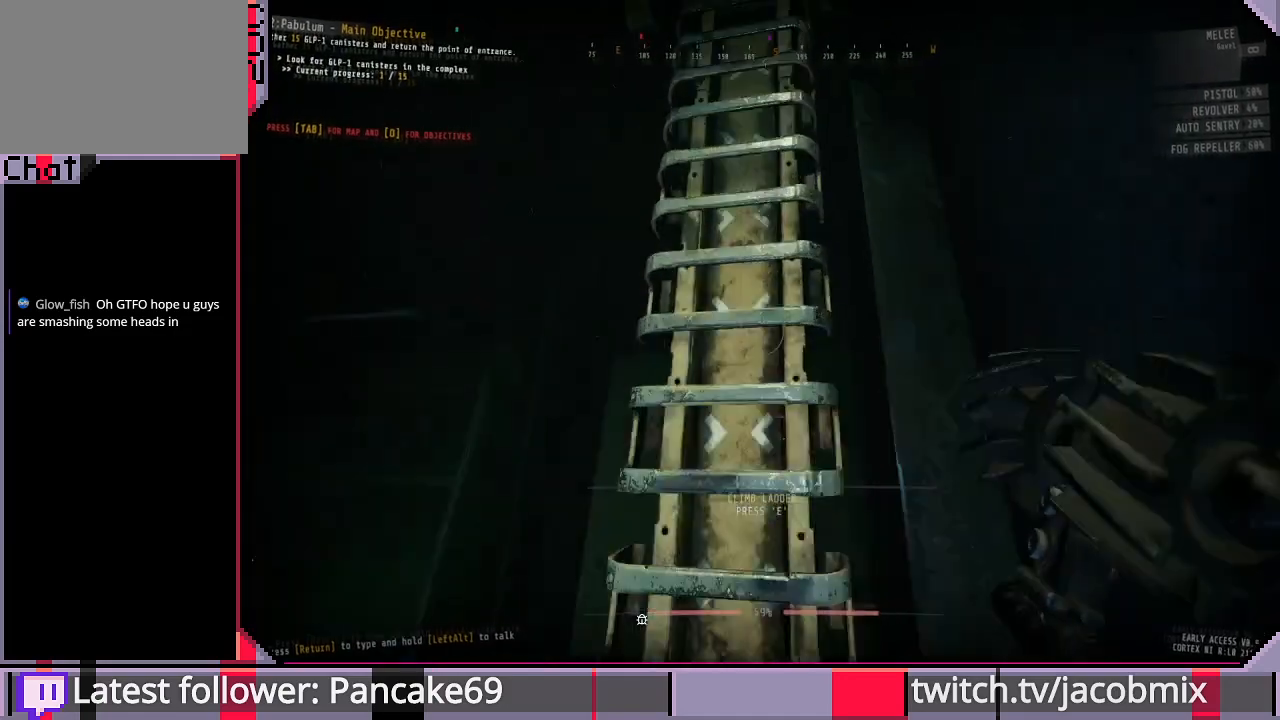
{"keys": ["w"], "mouse": [], "events": [[100, "e", "down"], [100, "space", "up"], [267, "e", "up"]]}
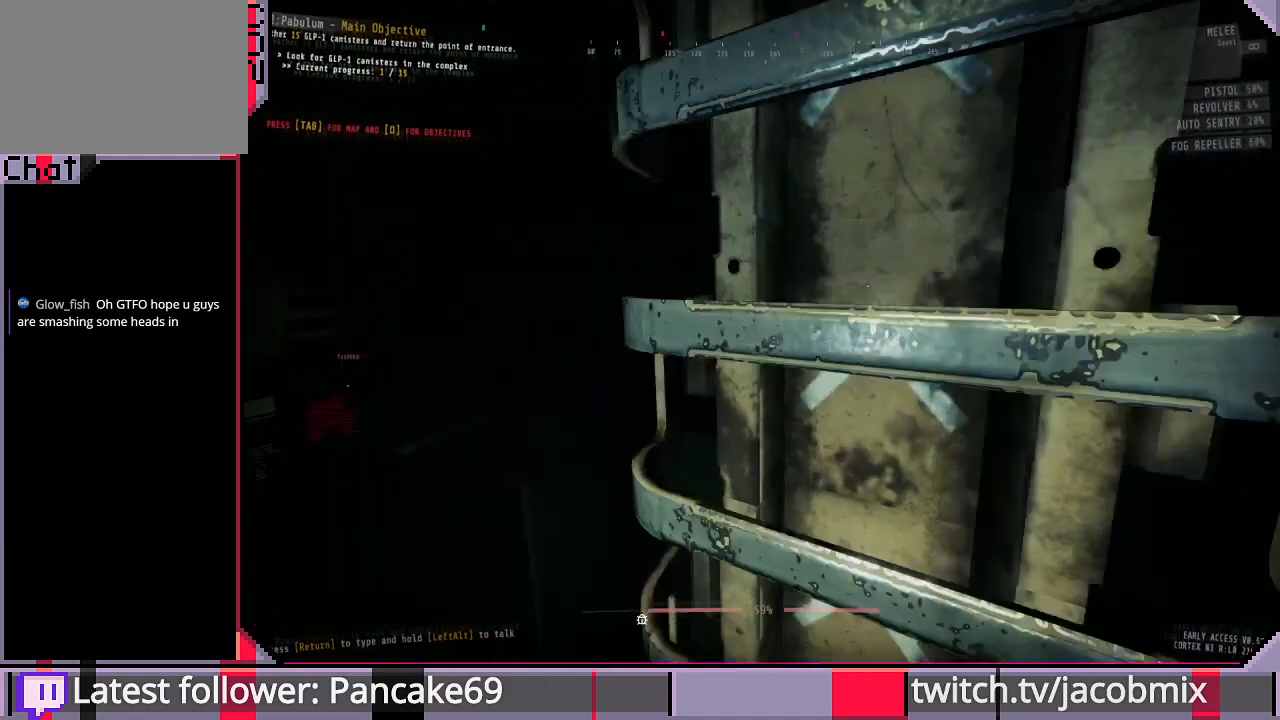
{"keys": [], "mouse": [], "events": [[400, "w", "up"]]}
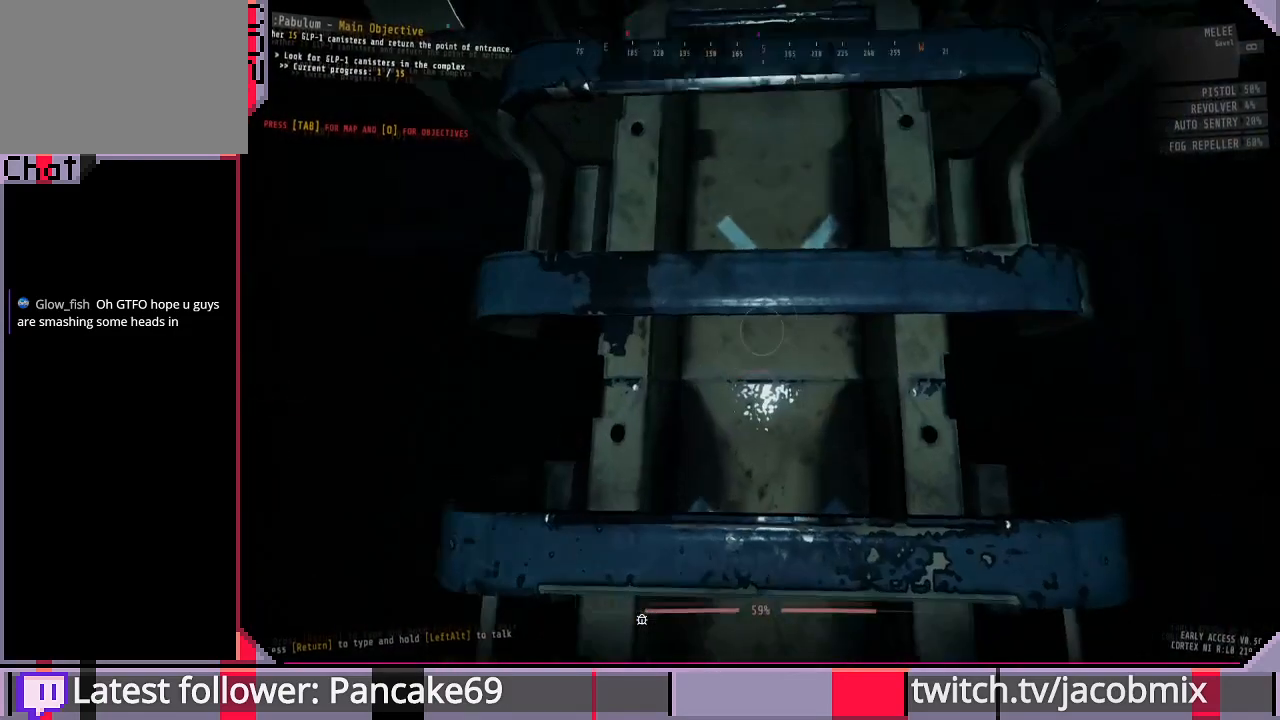
{"keys": ["w"], "mouse": [], "events": [[67, "w", "down"]]}
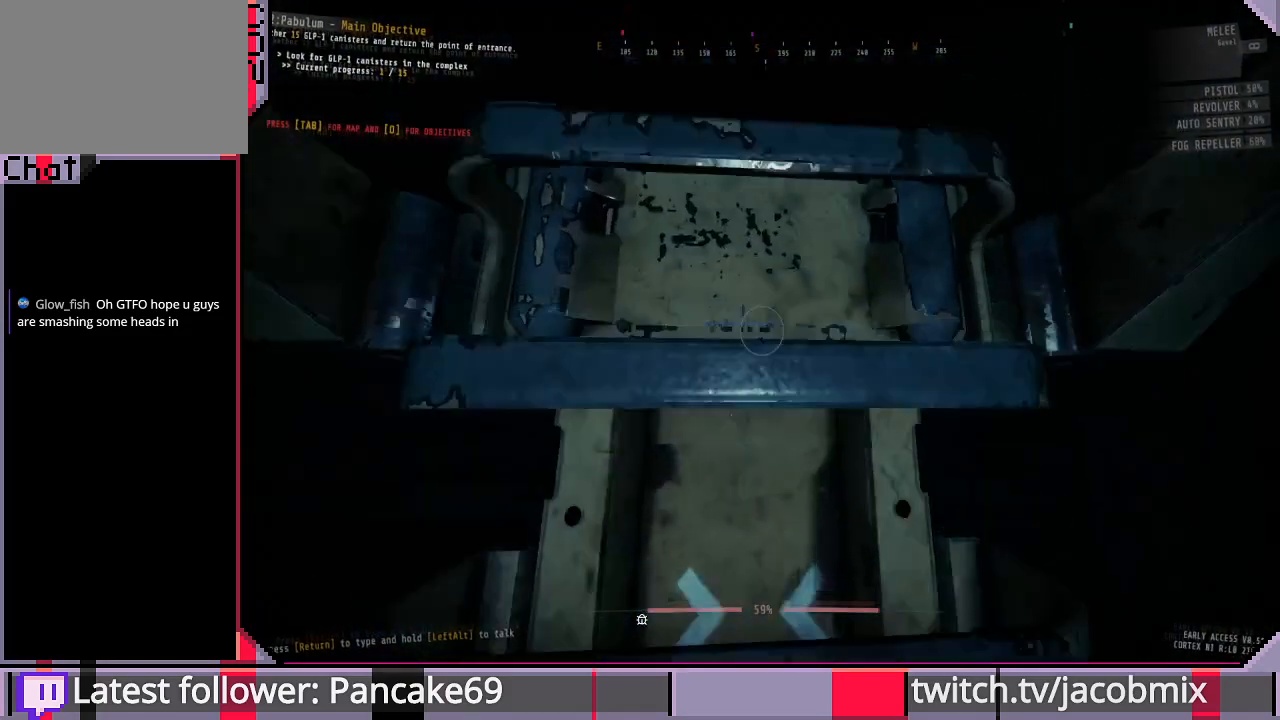
{"keys": ["w"], "mouse": [], "events": []}
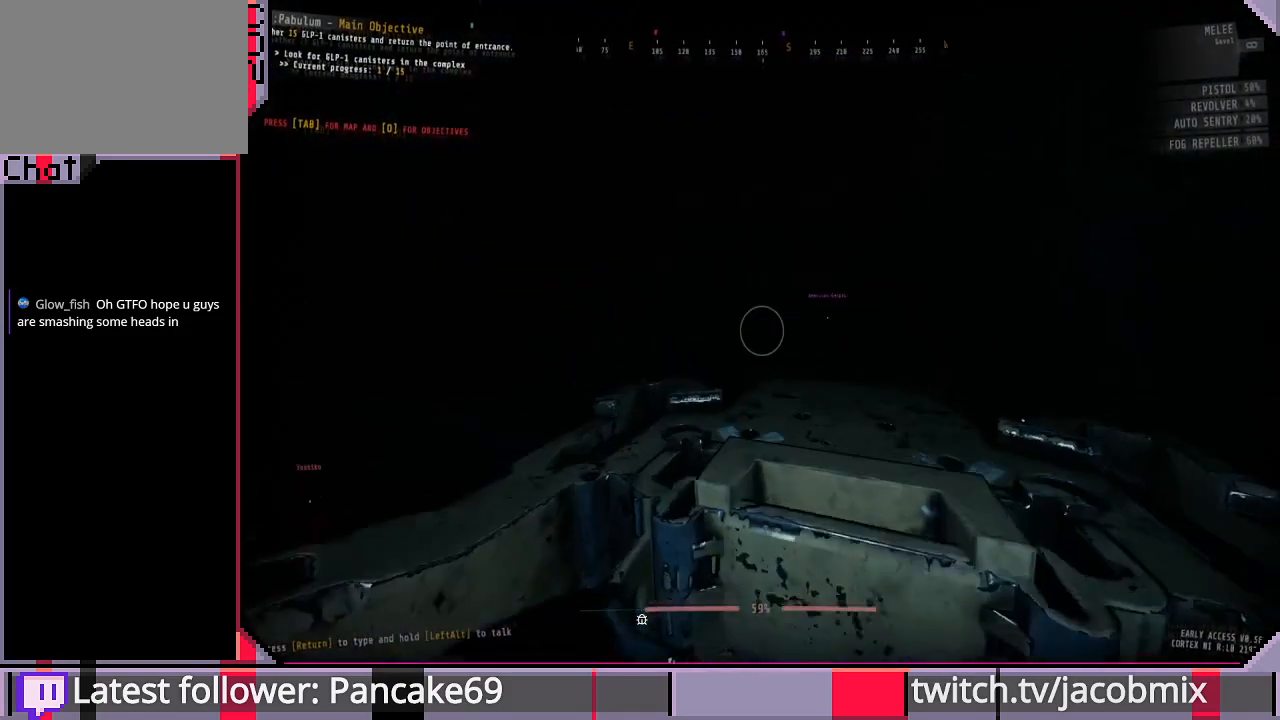
{"keys": [], "mouse": [], "events": [[300, "w", "up"]]}